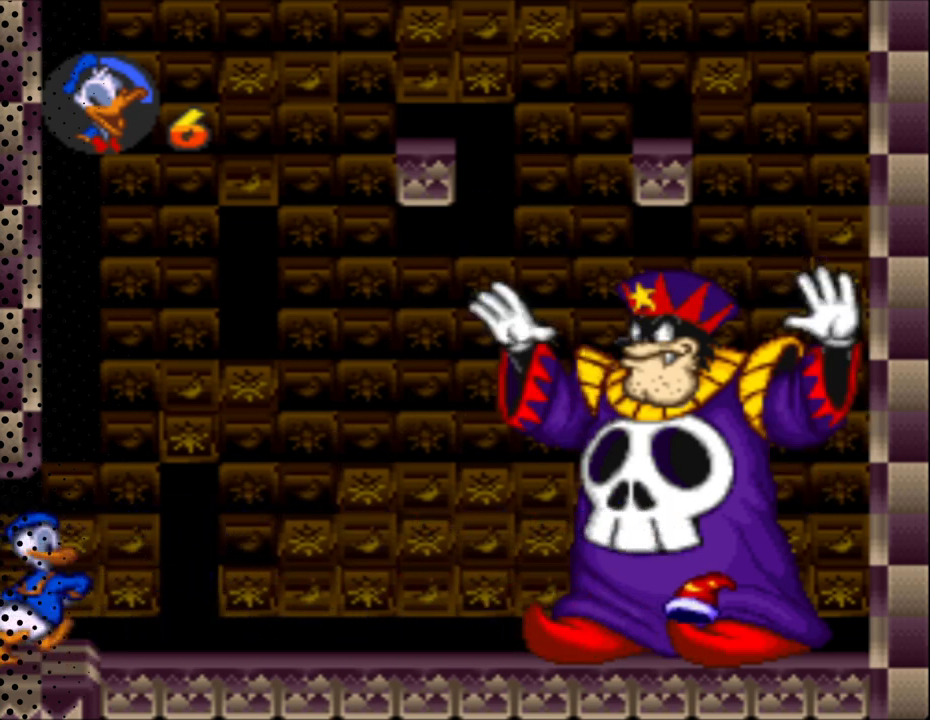
Gameplay with a controller (Nintendo layout); each line is a JSON object with the inputs held at the frame after it. "events" lists button and stick changes between this image and that frame as [ms after this image, input, new state], when the widget could be followed in between. Not read: DPAD_LEFT L3 R3.
{"buttons": ["B", "Y", "DPAD_UP", "DPAD_RIGHT"], "events": [[167, "DPAD_UP", "down"], [200, "DPAD_RIGHT", "up"], [300, "B", "down"], [500, "DPAD_RIGHT", "down"]]}
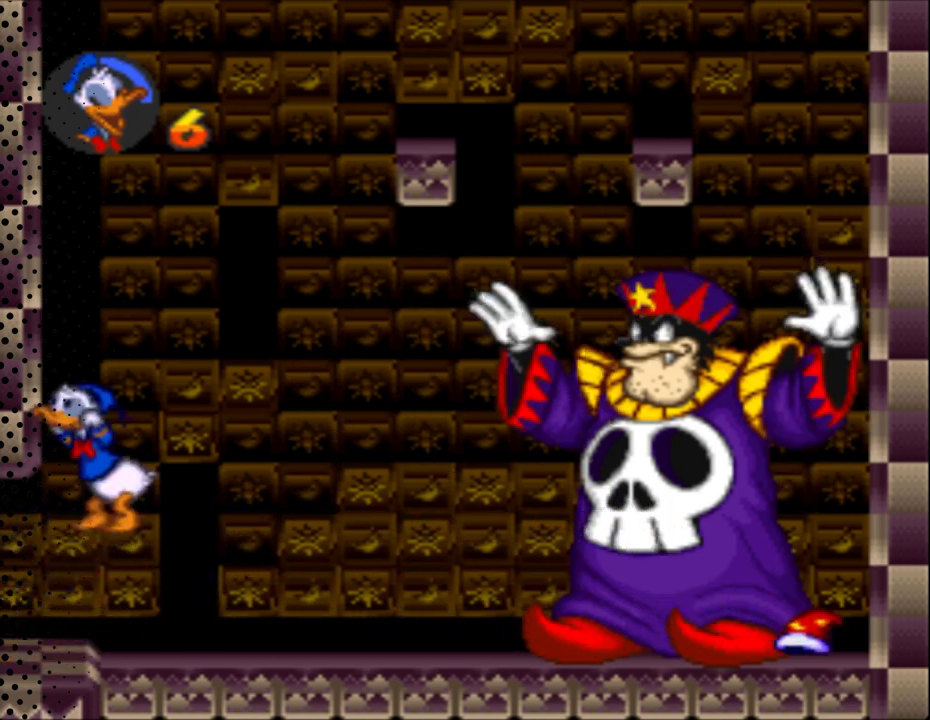
{"buttons": ["Y", "DPAD_UP"], "events": [[133, "DPAD_RIGHT", "up"], [333, "B", "up"]]}
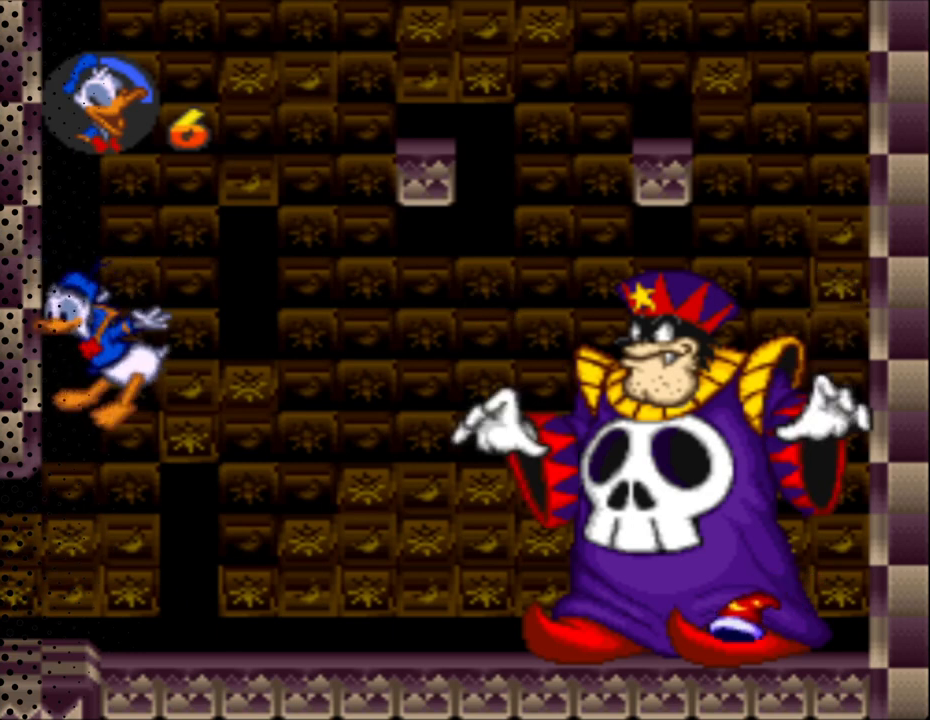
{"buttons": ["Y", "DPAD_RIGHT"], "events": [[100, "DPAD_RIGHT", "down"], [100, "DPAD_UP", "up"]]}
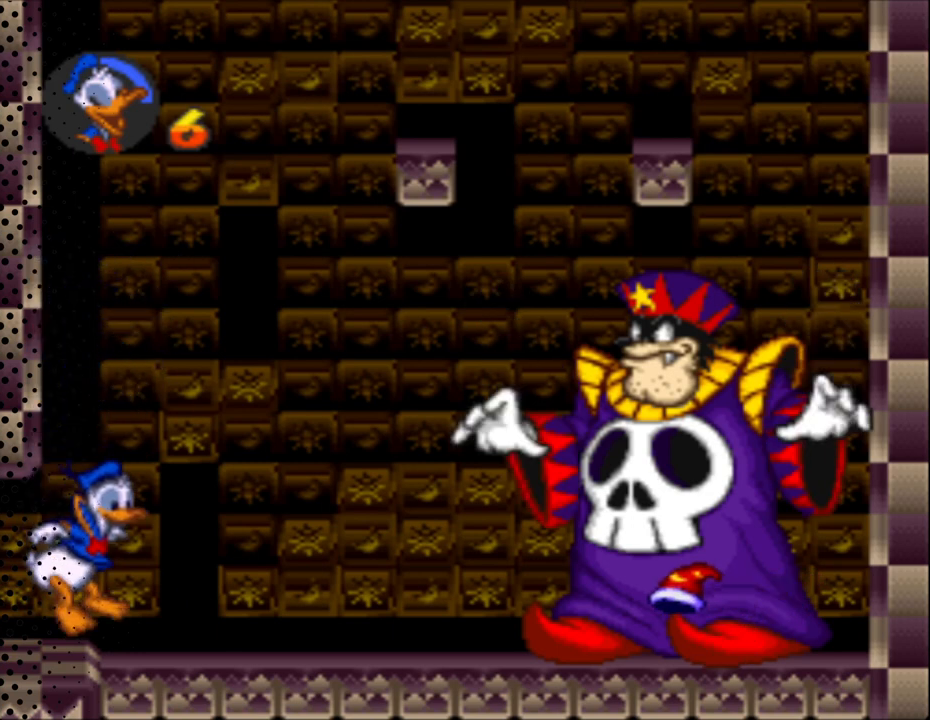
{"buttons": ["Y", "DPAD_RIGHT"], "events": []}
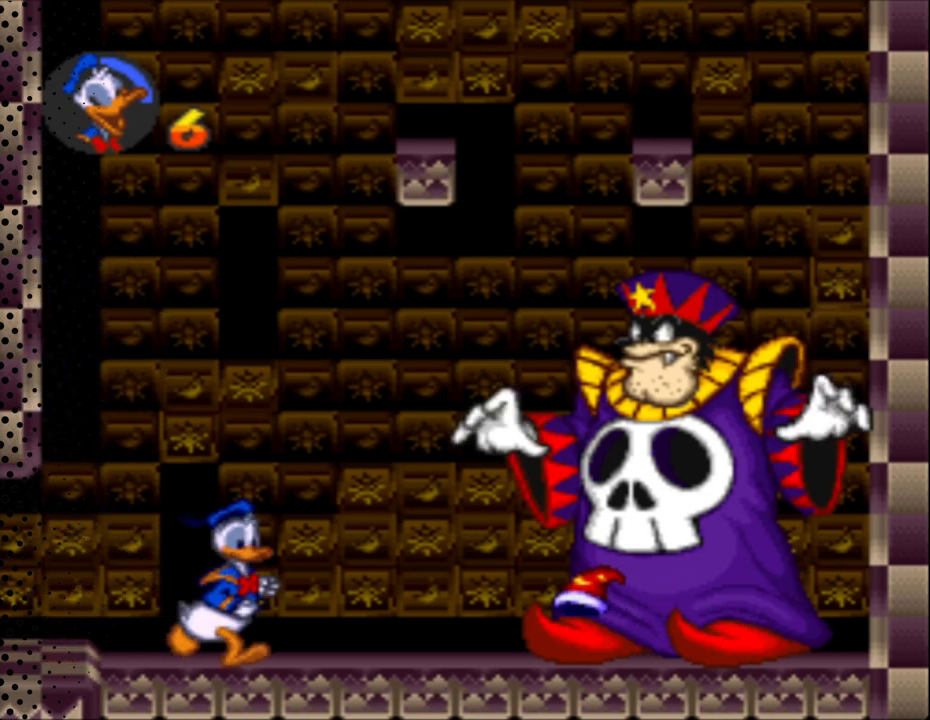
{"buttons": ["B", "Y", "DPAD_UP", "DPAD_RIGHT"], "events": [[33, "B", "down"], [433, "DPAD_UP", "down"]]}
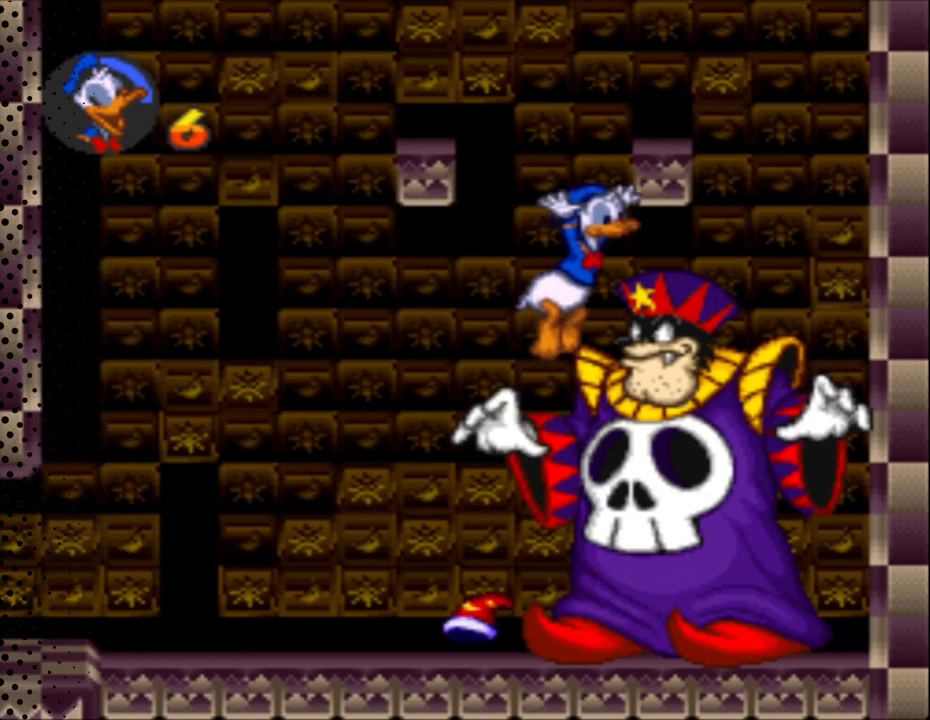
{"buttons": ["Y", "DPAD_UP"], "events": [[67, "DPAD_RIGHT", "up"], [167, "B", "up"]]}
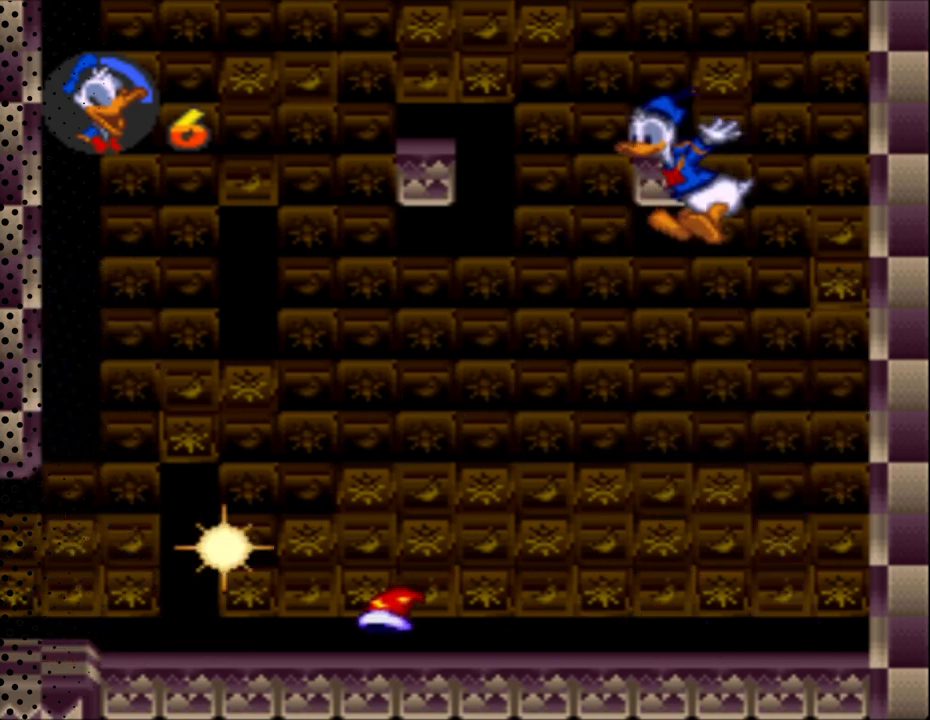
{"buttons": ["Y"], "events": [[200, "DPAD_RIGHT", "down"], [200, "DPAD_UP", "up"], [333, "DPAD_RIGHT", "up"]]}
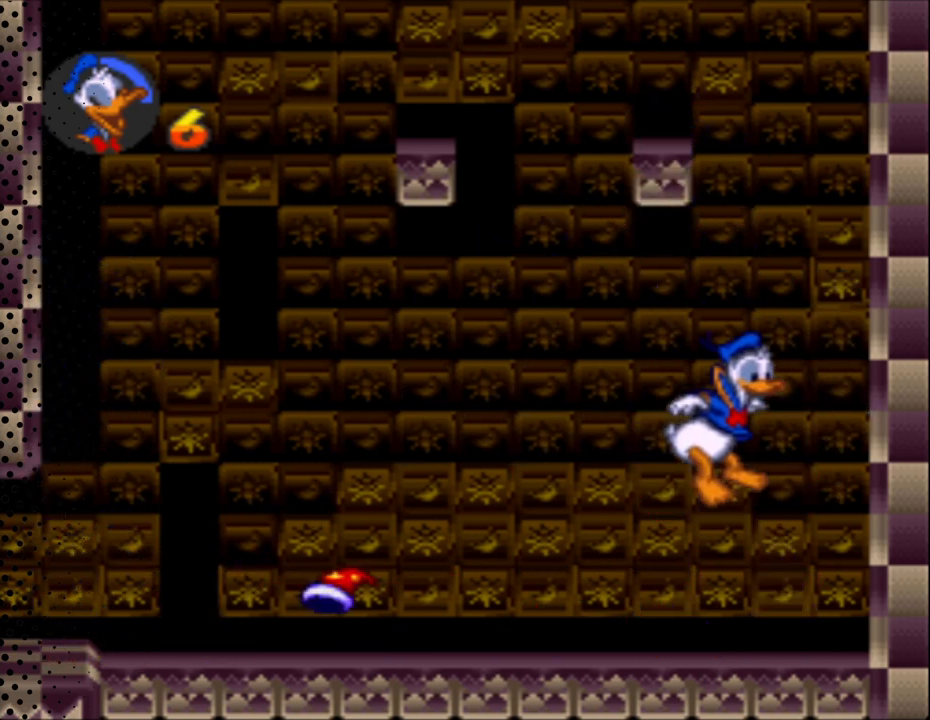
{"buttons": ["Y"], "events": []}
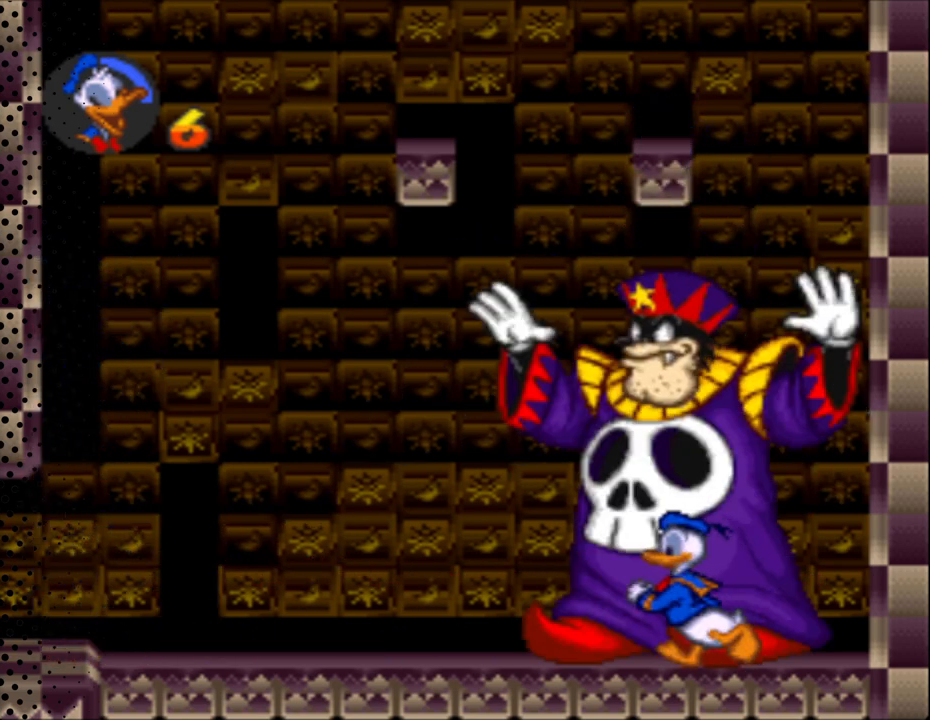
{"buttons": ["Y"], "events": [[100, "DPAD_UP", "down"], [300, "Y", "up"], [400, "Y", "down"], [433, "DPAD_UP", "up"]]}
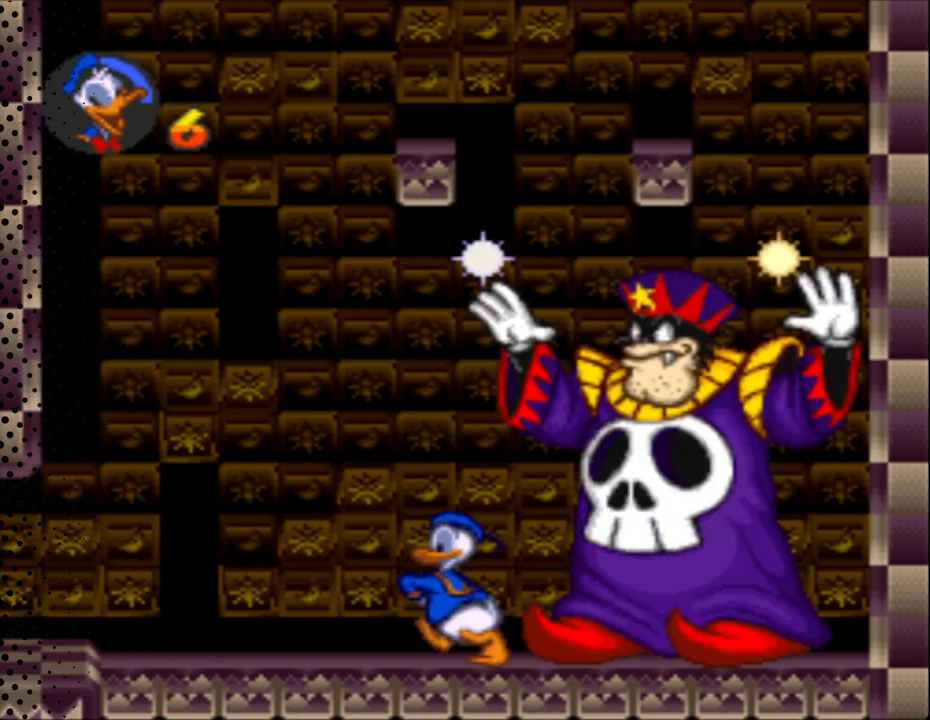
{"buttons": ["Y"], "events": []}
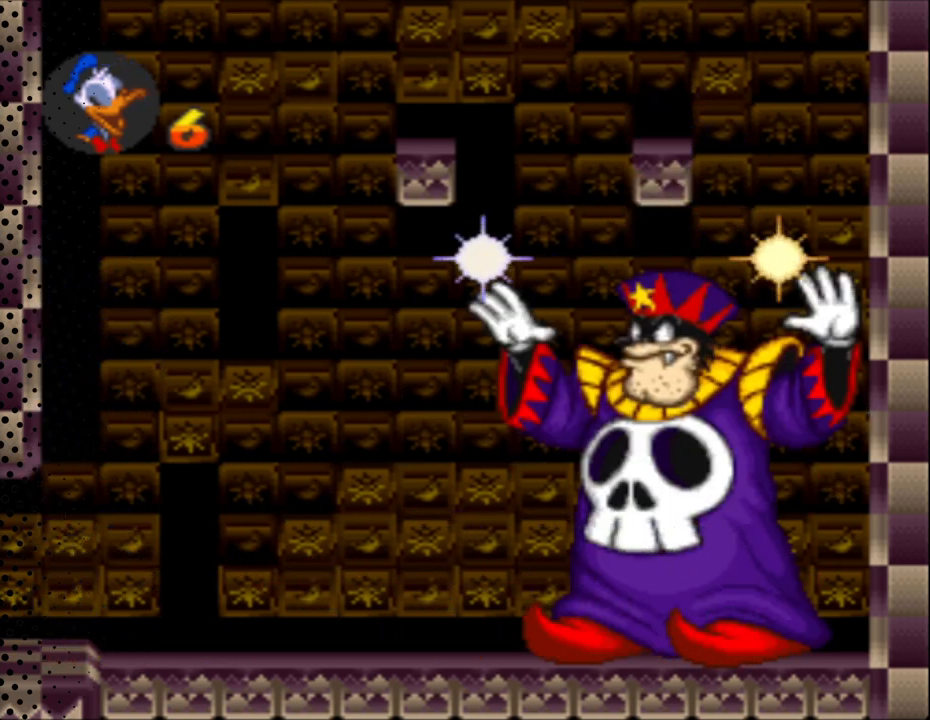
{"buttons": ["Y"], "events": [[67, "DPAD_UP", "down"], [133, "DPAD_UP", "up"]]}
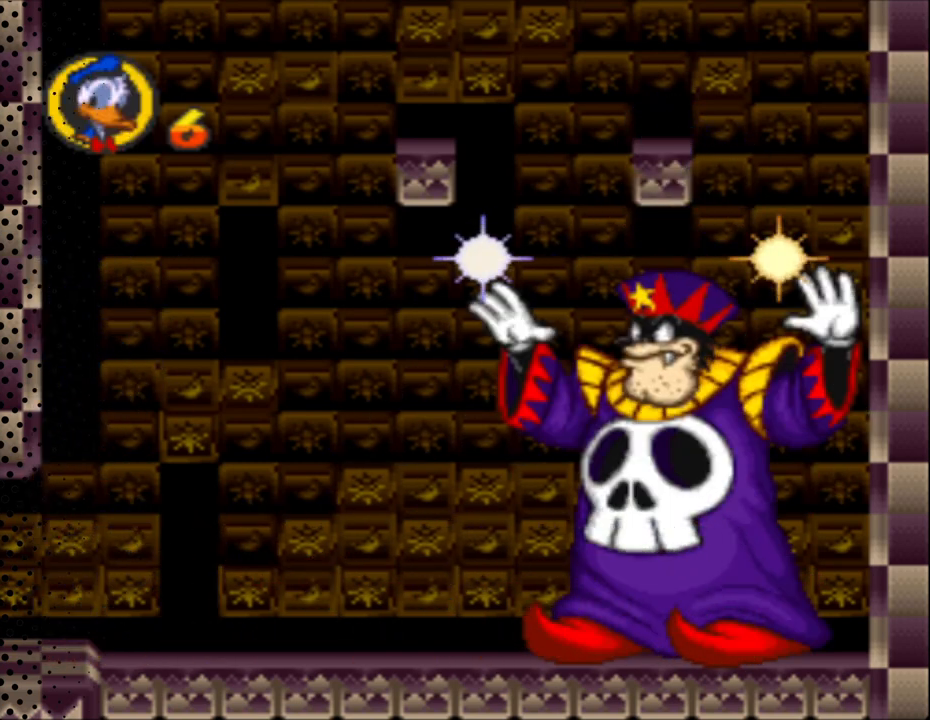
{"buttons": ["Y"], "events": [[267, "DPAD_UP", "down"], [333, "DPAD_UP", "up"], [367, "DPAD_RIGHT", "down"], [500, "DPAD_RIGHT", "up"]]}
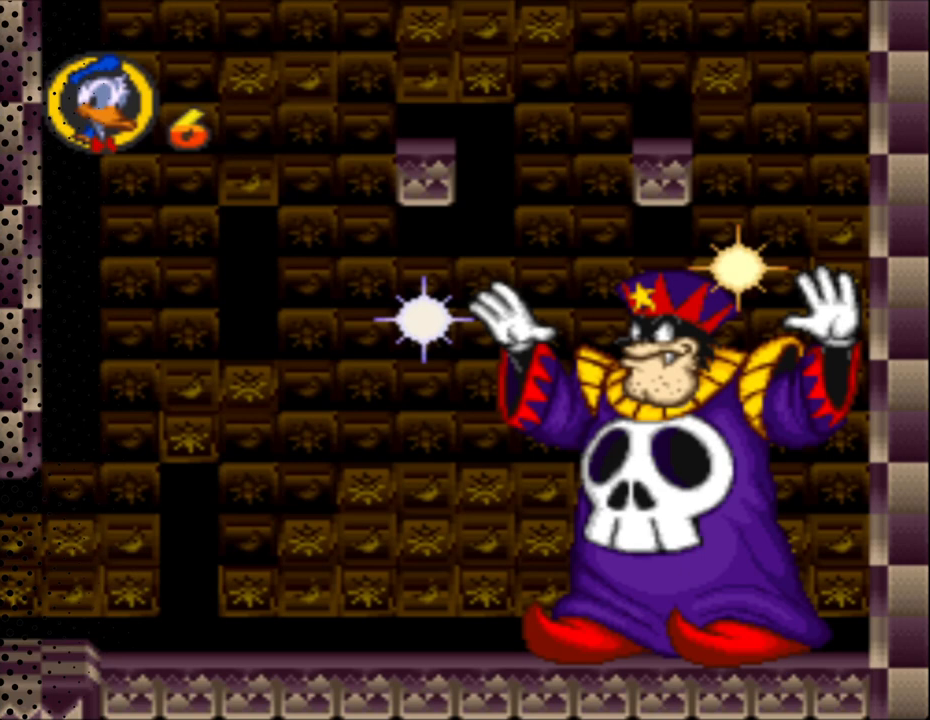
{"buttons": ["B", "Y", "DPAD_UP"], "events": [[233, "DPAD_RIGHT", "down"], [367, "B", "down"], [467, "DPAD_RIGHT", "up"], [467, "DPAD_UP", "down"]]}
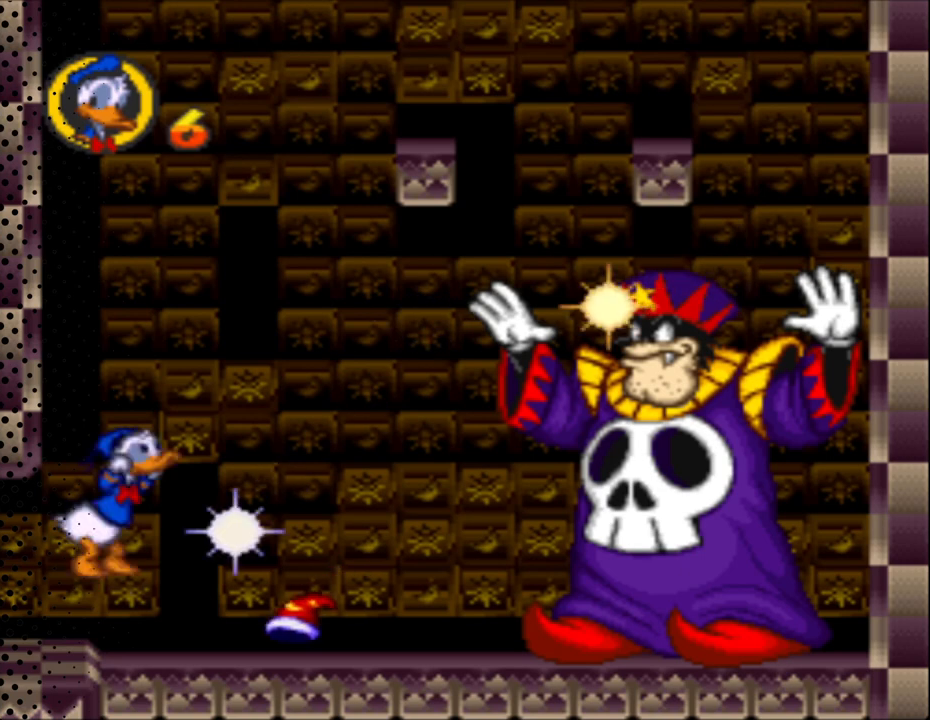
{"buttons": ["Y", "DPAD_RIGHT"], "events": [[167, "DPAD_RIGHT", "down"], [167, "DPAD_UP", "up"], [233, "B", "up"], [433, "DPAD_UP", "down"], [500, "DPAD_UP", "up"]]}
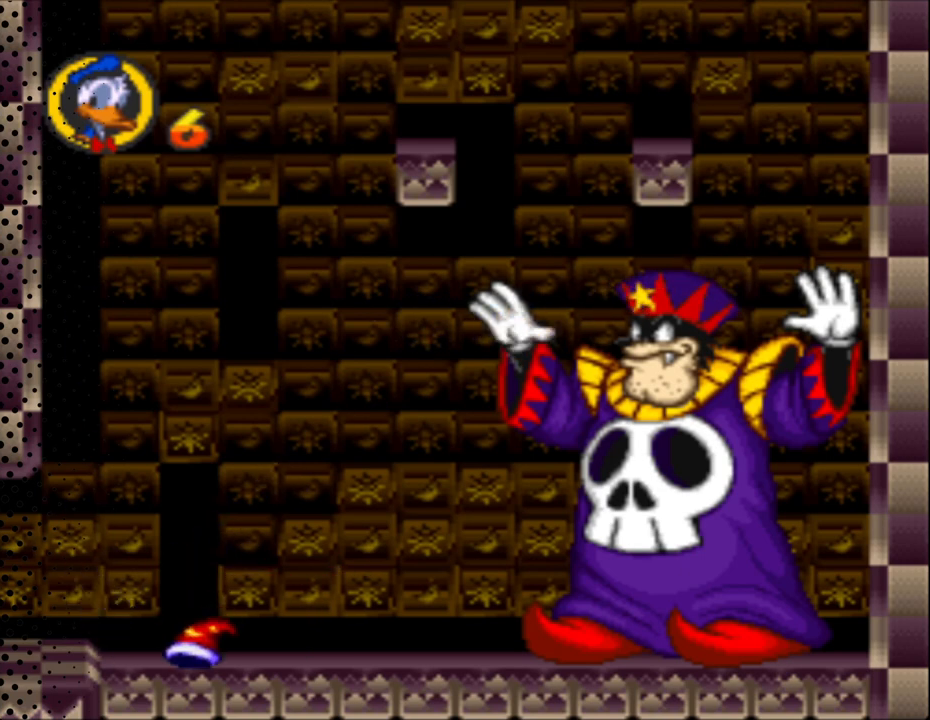
{"buttons": ["Y", "DPAD_RIGHT"], "events": []}
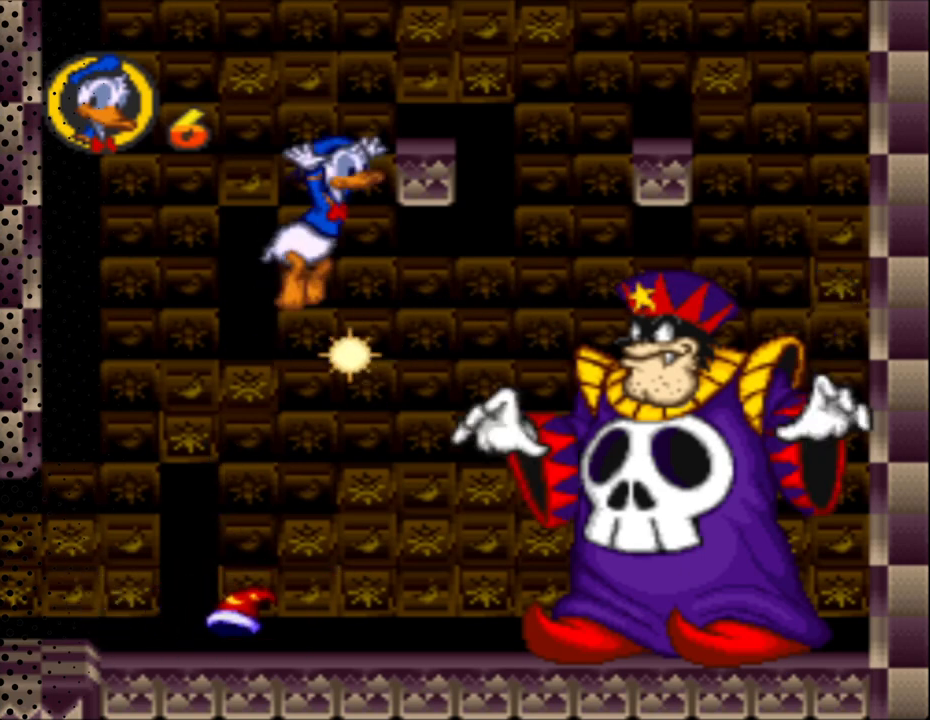
{"buttons": ["Y", "DPAD_RIGHT"], "events": []}
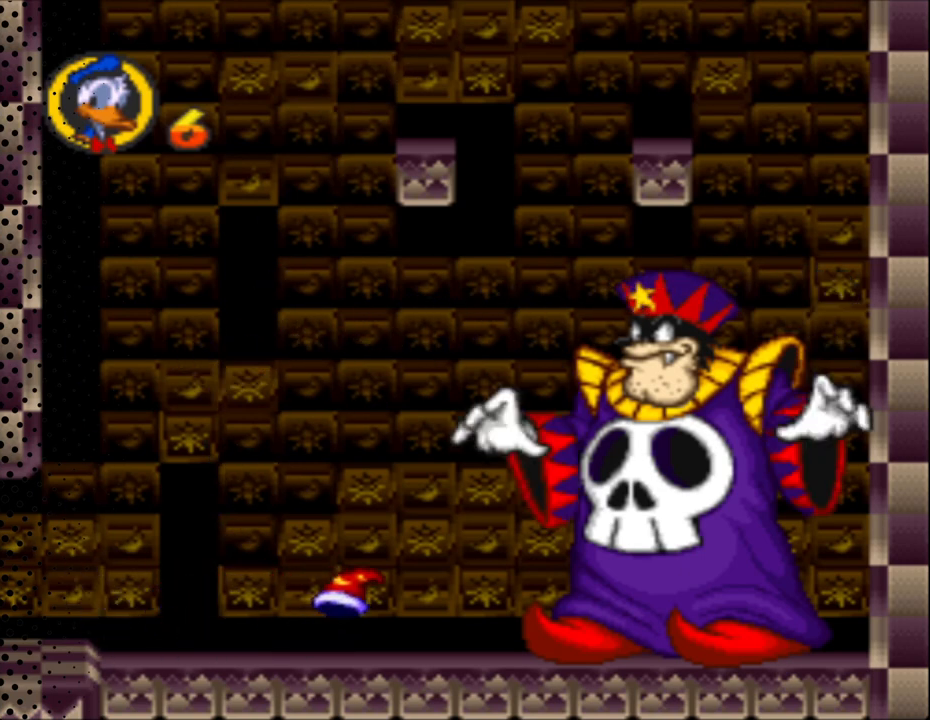
{"buttons": ["Y", "DPAD_UP"], "events": [[267, "DPAD_RIGHT", "up"], [267, "DPAD_UP", "down"]]}
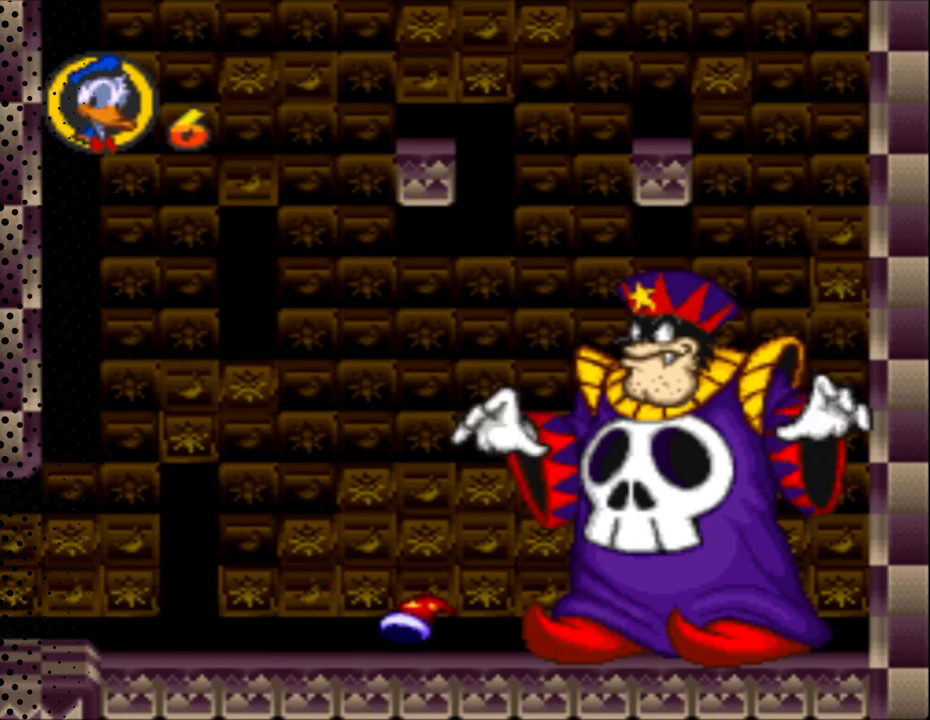
{"buttons": ["Y", "DPAD_RIGHT"], "events": [[267, "DPAD_RIGHT", "down"], [300, "DPAD_UP", "up"]]}
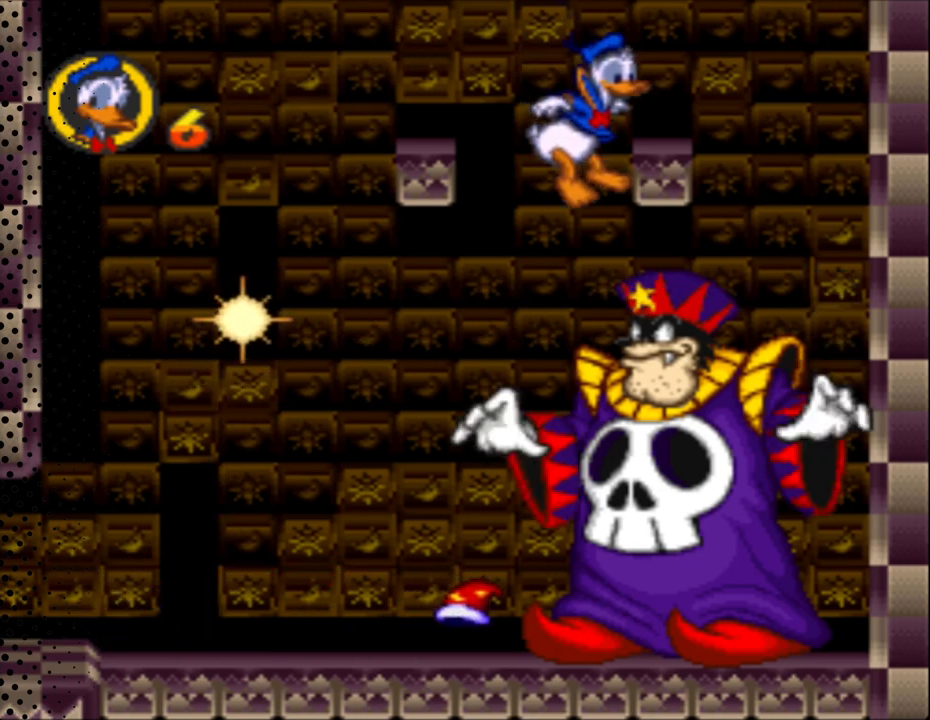
{"buttons": ["Y", "DPAD_UP"], "events": [[433, "DPAD_RIGHT", "up"], [433, "DPAD_UP", "down"]]}
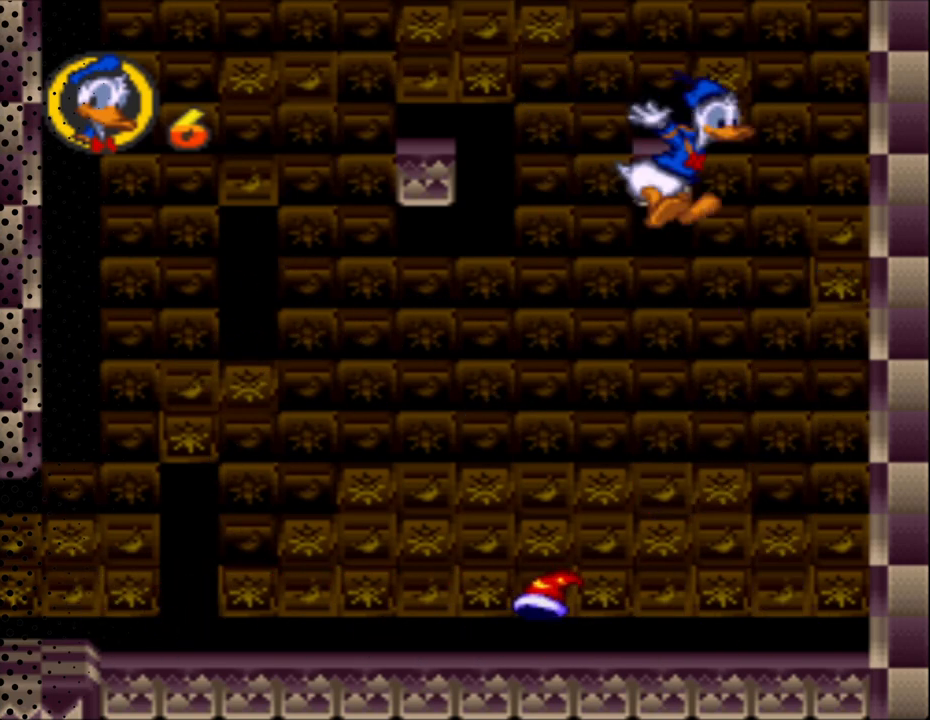
{"buttons": ["Y"], "events": [[333, "DPAD_UP", "up"]]}
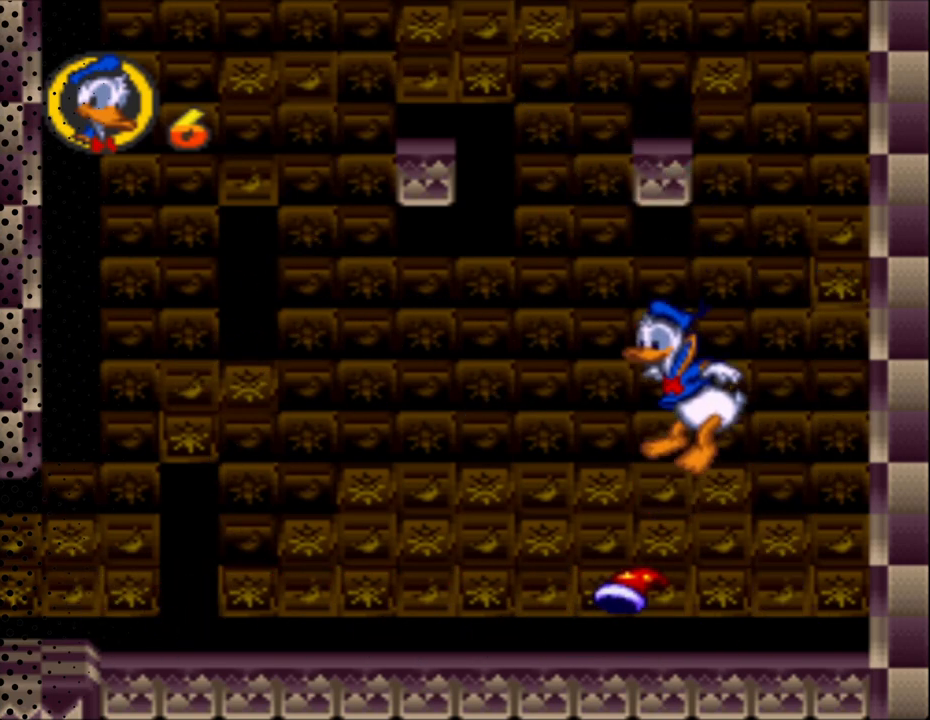
{"buttons": ["Y", "DPAD_UP"], "events": [[33, "DPAD_UP", "down"], [100, "DPAD_UP", "up"], [233, "DPAD_UP", "down"]]}
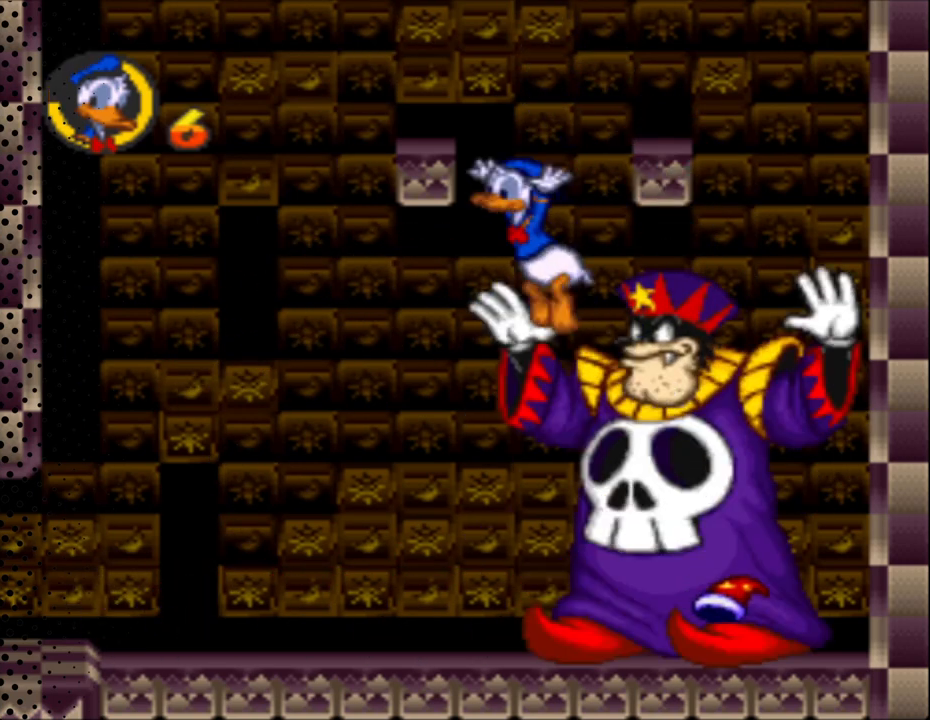
{"buttons": ["Y", "DPAD_RIGHT"], "events": [[400, "DPAD_RIGHT", "down"], [400, "DPAD_UP", "up"]]}
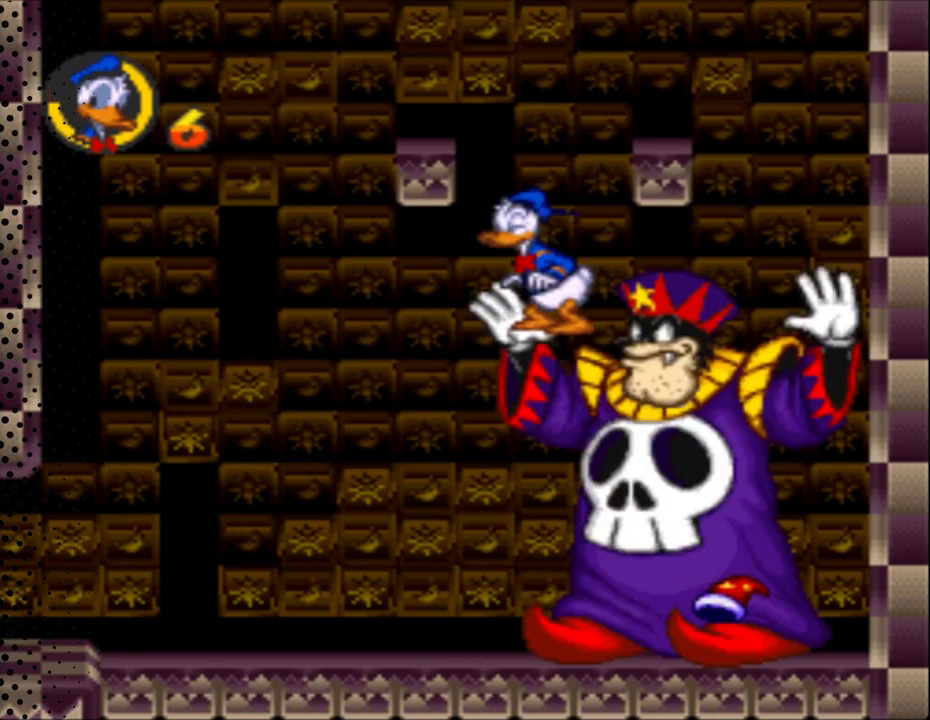
{"buttons": ["Y", "DPAD_RIGHT"], "events": []}
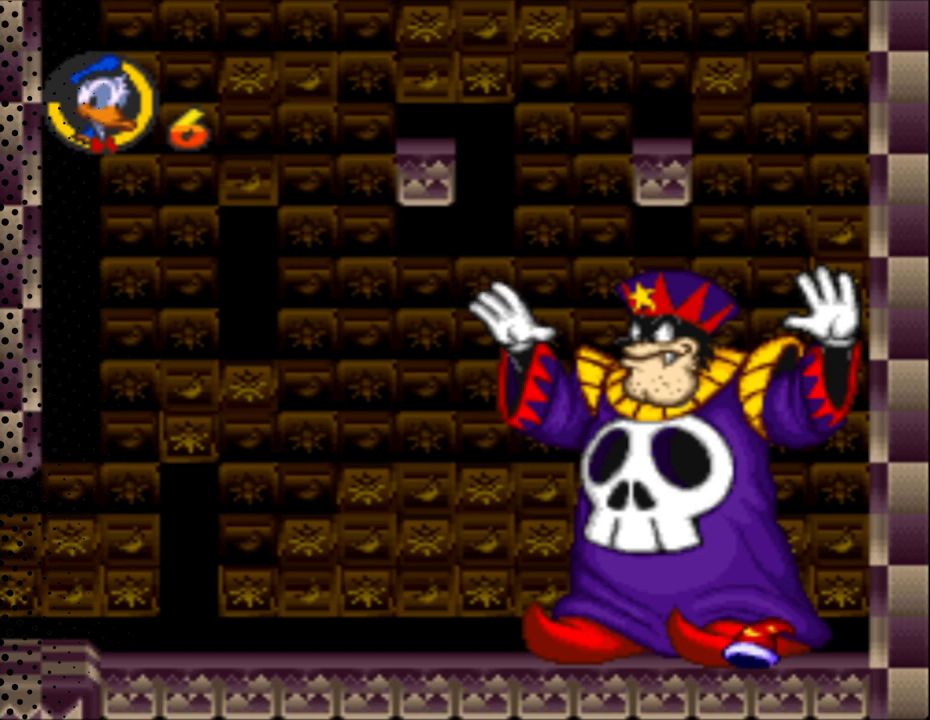
{"buttons": ["Y", "DPAD_RIGHT"], "events": []}
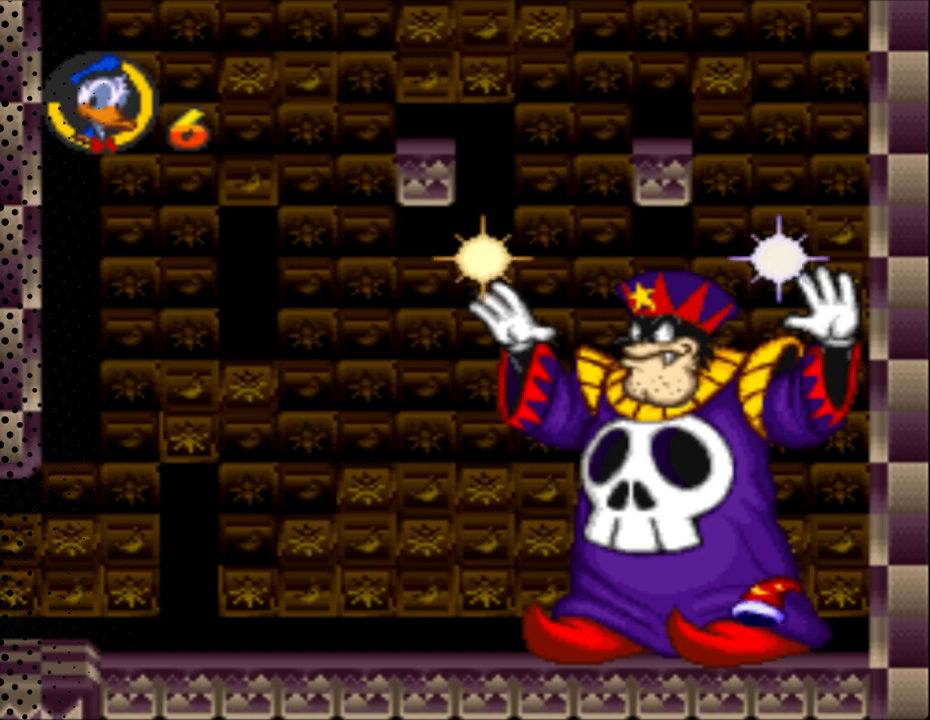
{"buttons": ["Y", "DPAD_UP", "DPAD_RIGHT"], "events": [[467, "DPAD_UP", "down"]]}
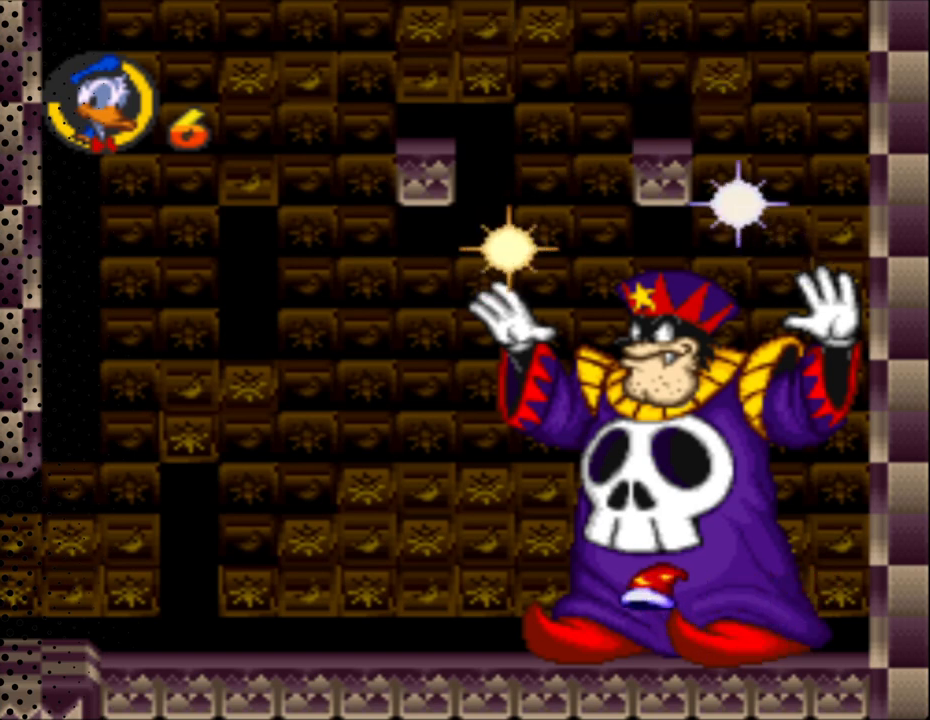
{"buttons": ["Y", "DPAD_UP"], "events": [[33, "DPAD_RIGHT", "up"]]}
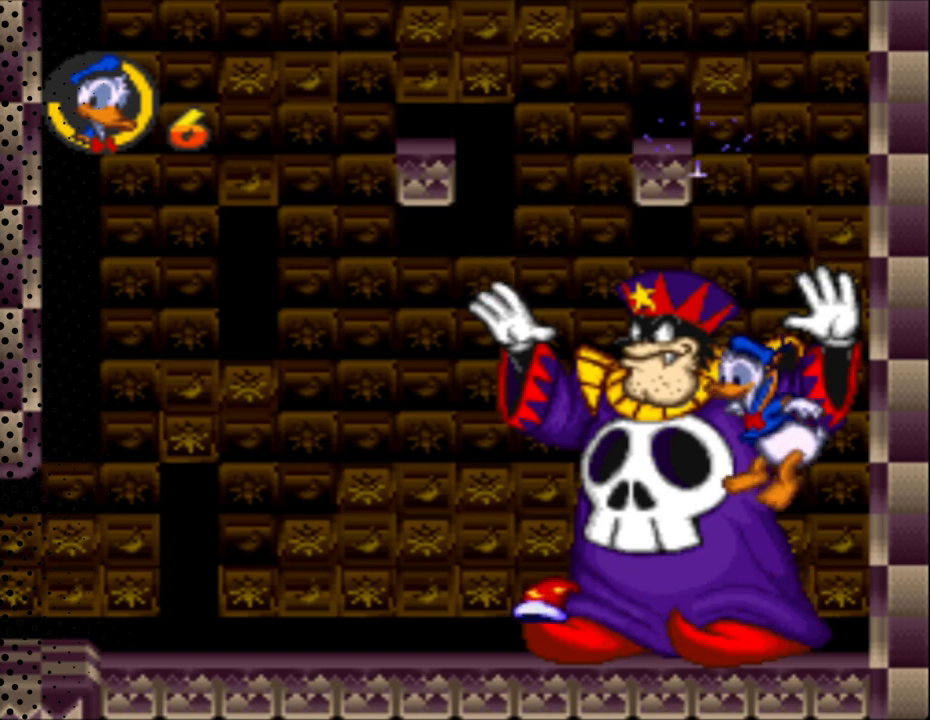
{"buttons": ["B", "Y", "DPAD_RIGHT"], "events": [[400, "B", "down"], [467, "DPAD_RIGHT", "down"], [467, "DPAD_UP", "up"]]}
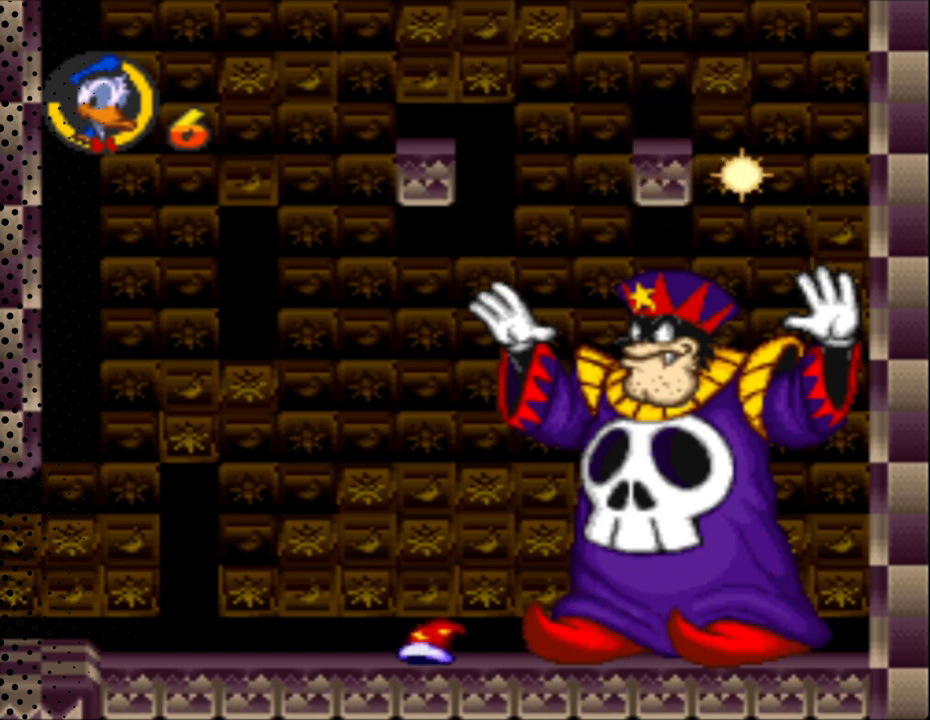
{"buttons": ["Y", "DPAD_UP"], "events": [[400, "DPAD_RIGHT", "up"], [400, "DPAD_UP", "down"], [467, "B", "up"]]}
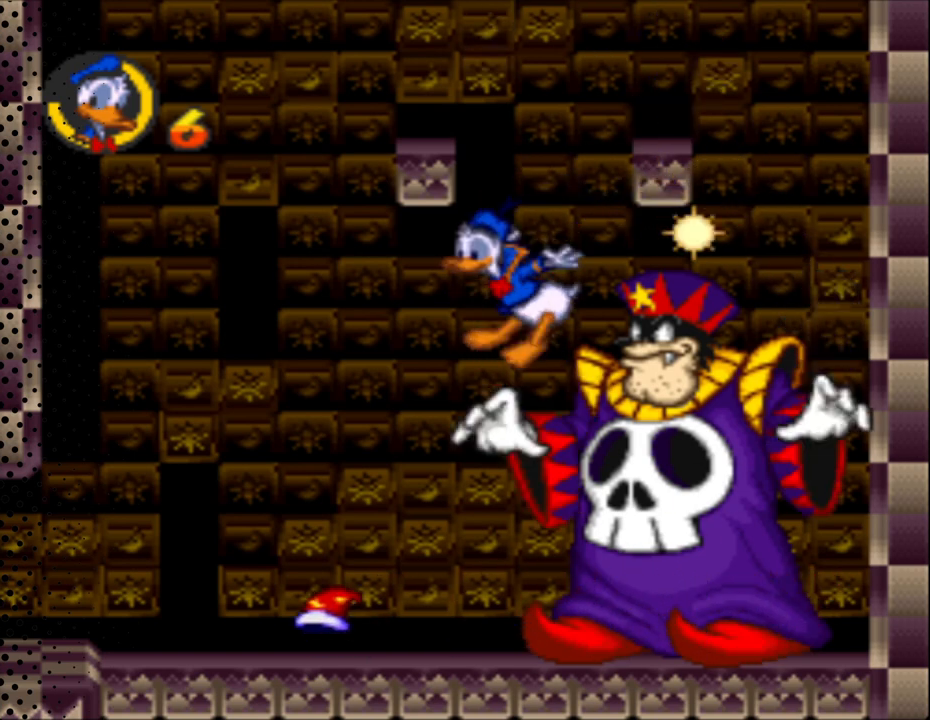
{"buttons": ["Y", "DPAD_UP"], "events": []}
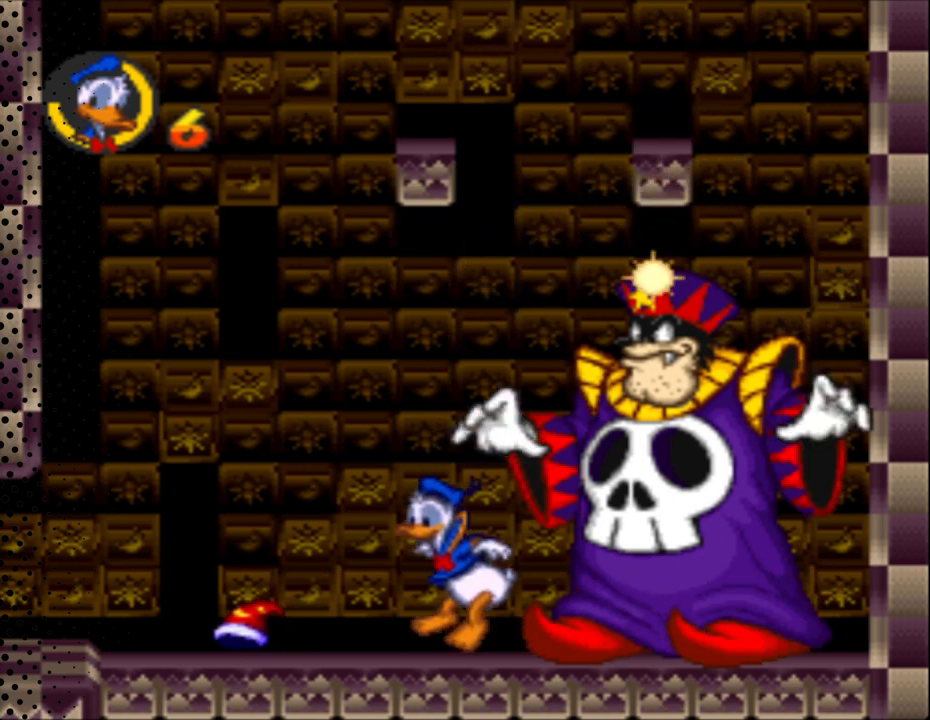
{"buttons": ["Y"], "events": [[367, "DPAD_UP", "up"]]}